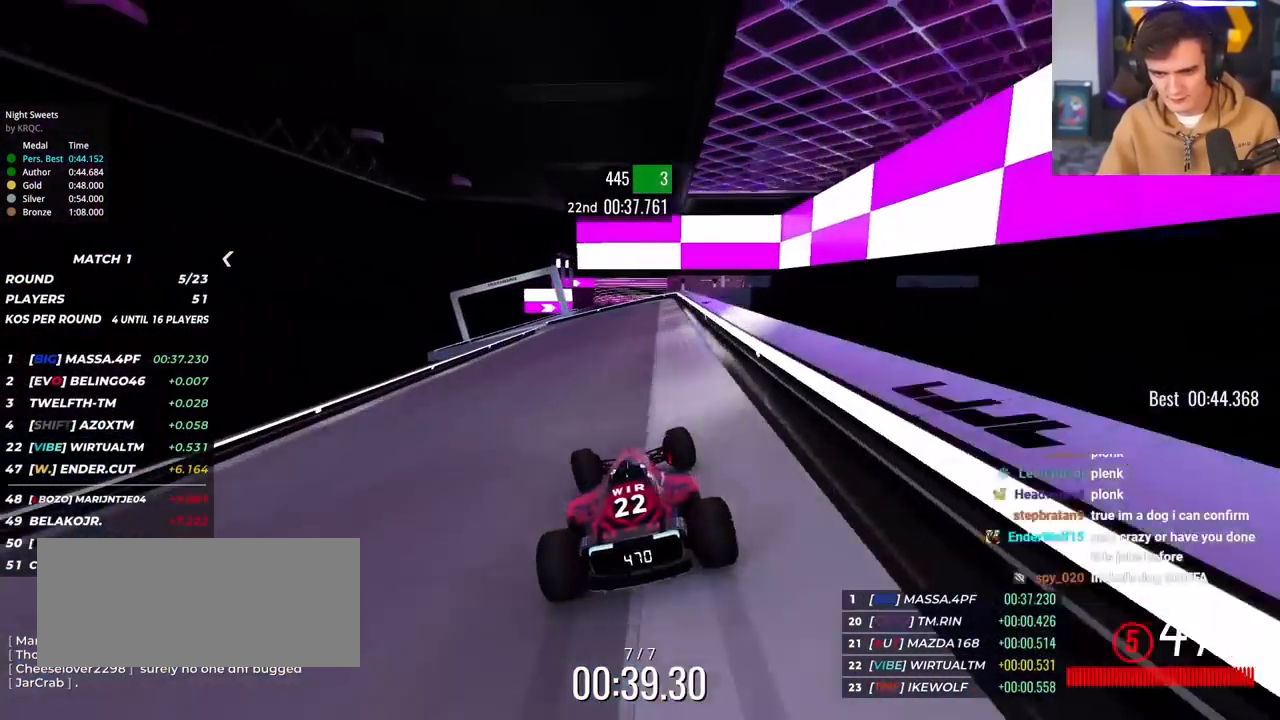
Gameplay with keyboard; each line is a JSON object with the keys held at the frame after it. "events" lists presses ("down") and releases ("up") of "brake", "down", "left", "right" and "up" between this image and that frame as [ms after this image, input, new state], when the widget could be followed in between. No other keys are recorded. Mouse input is not recorded. Key names are as the overlay labels them; some are game actions (e.g. jump) rather than physical keys.
{"keys": ["left", "up"], "events": [[100, "left", "down"]]}
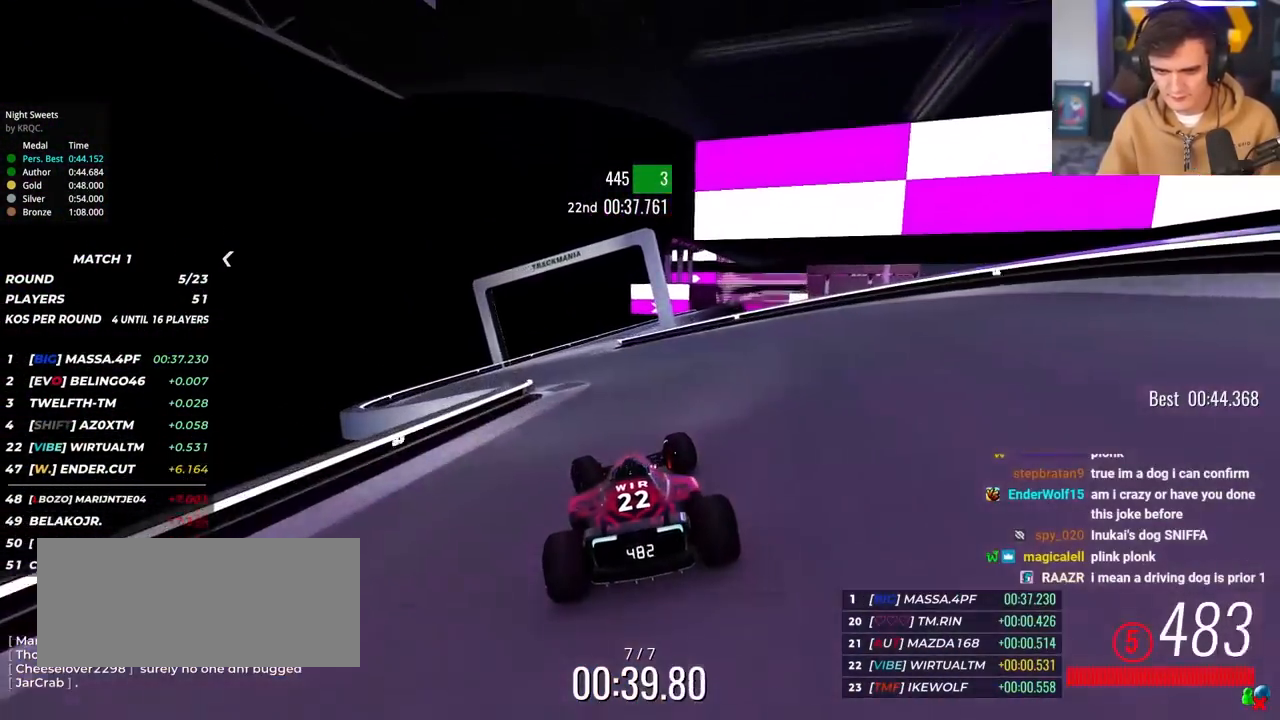
{"keys": ["up"], "events": [[17, "left", "up"], [117, "right", "down"], [483, "right", "up"]]}
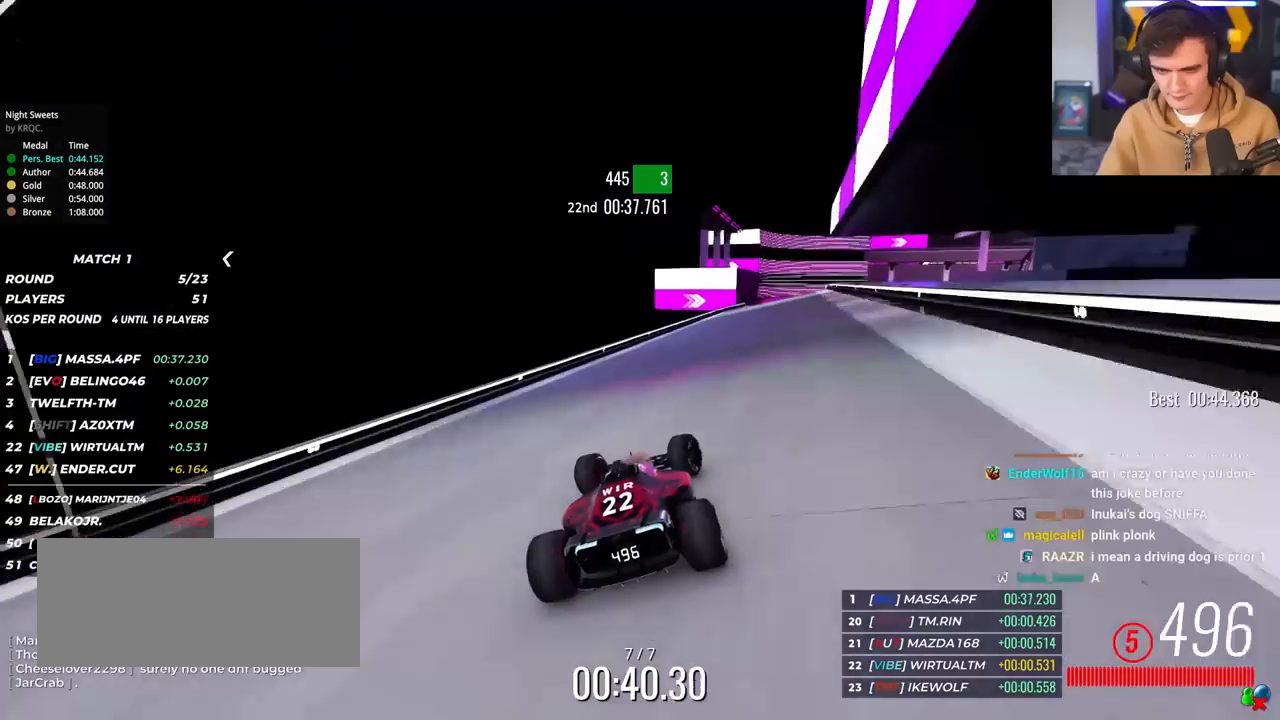
{"keys": ["up"], "events": [[183, "right", "down"], [367, "right", "up"]]}
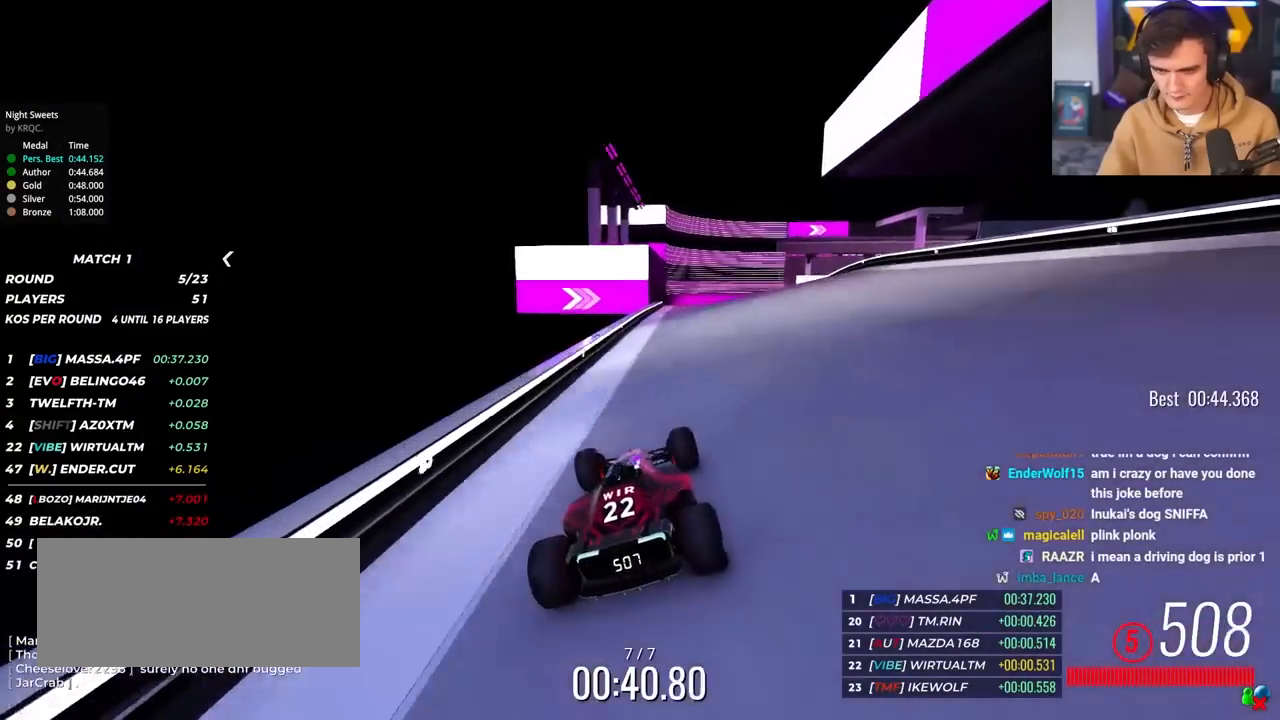
{"keys": ["right", "up"], "events": [[100, "up", "up"], [200, "left", "down"], [233, "left", "up"], [333, "right", "down"], [433, "up", "down"]]}
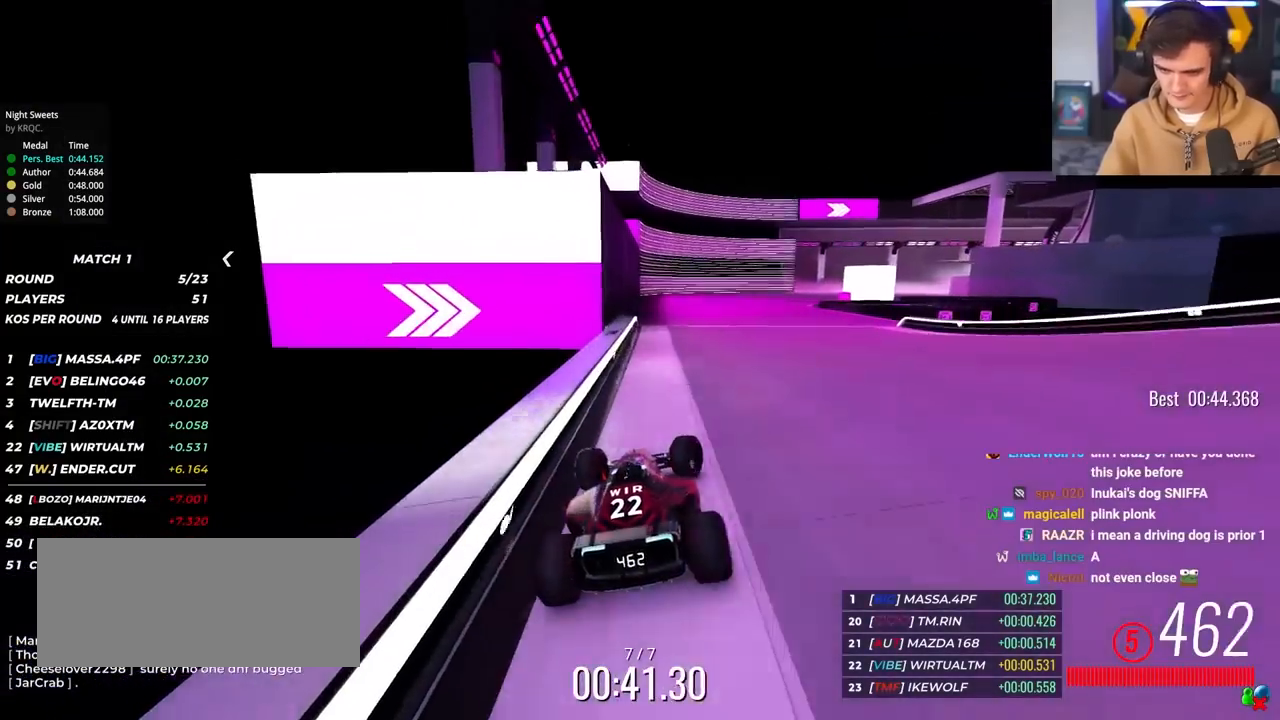
{"keys": ["right", "up"], "events": []}
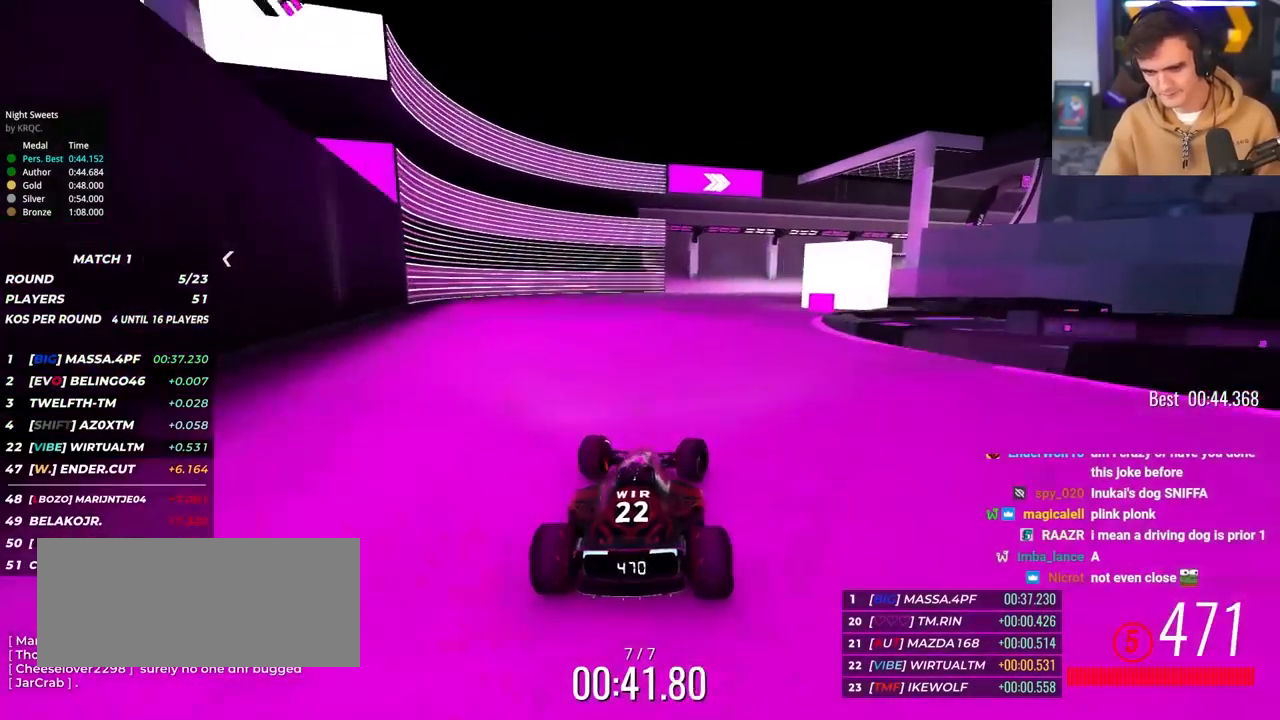
{"keys": ["right", "up"], "events": []}
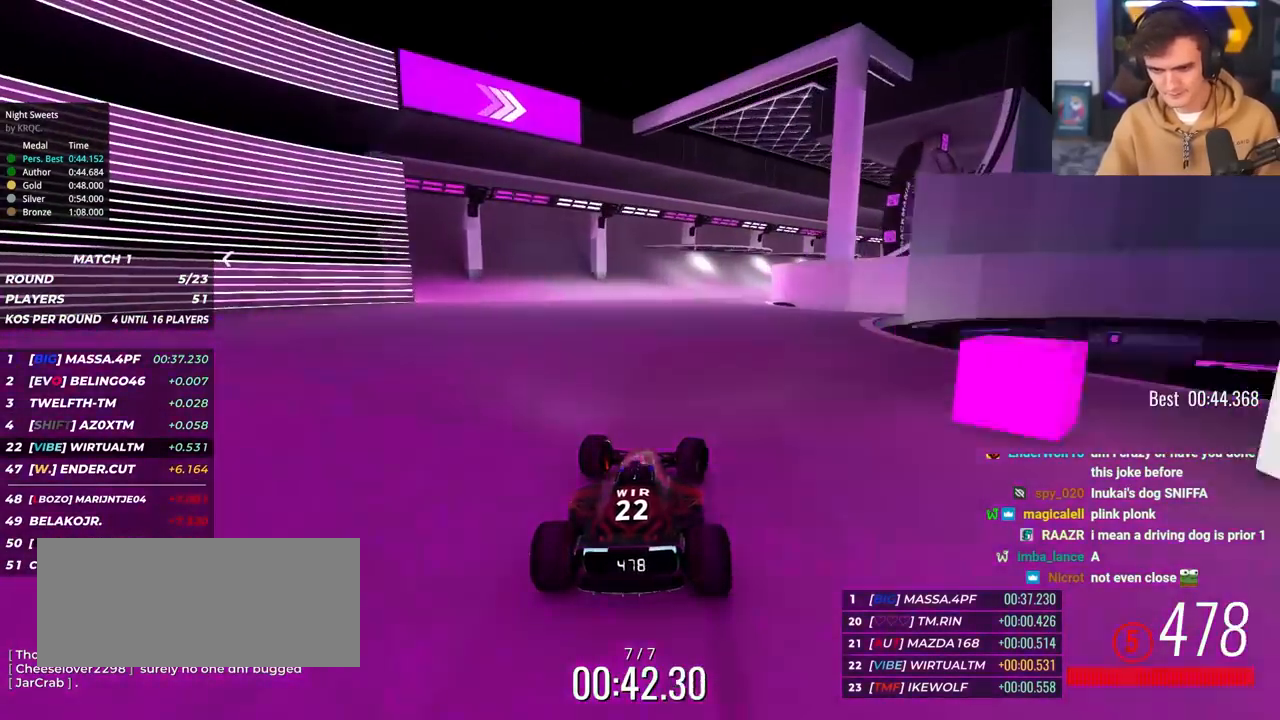
{"keys": ["right", "up"], "events": [[150, "right", "up"], [233, "right", "down"]]}
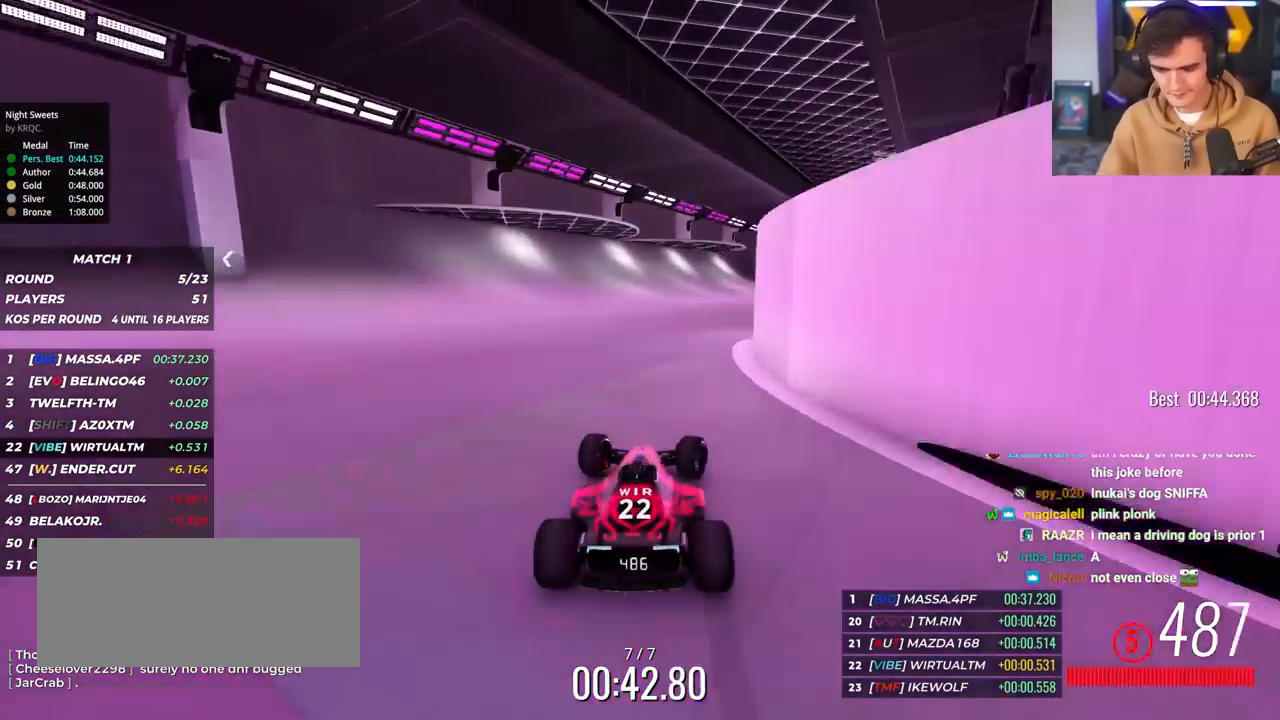
{"keys": ["up"], "events": [[433, "right", "up"]]}
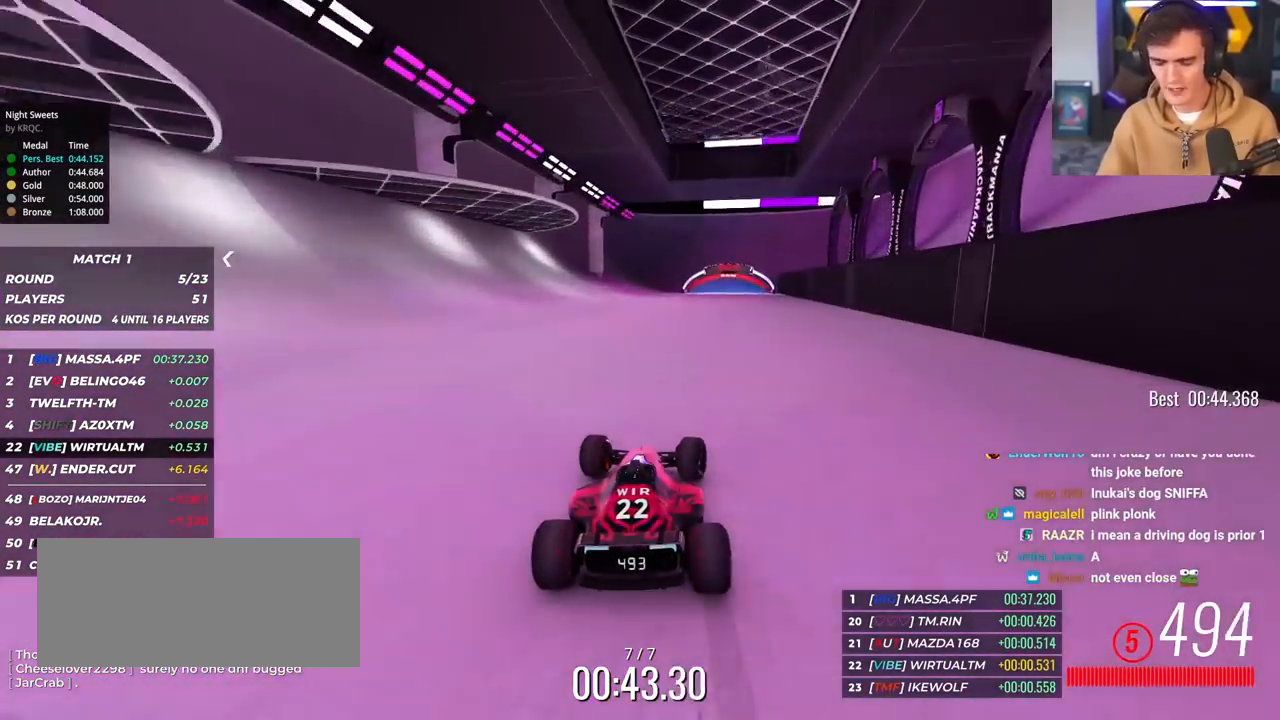
{"keys": ["right", "up"], "events": [[500, "right", "down"]]}
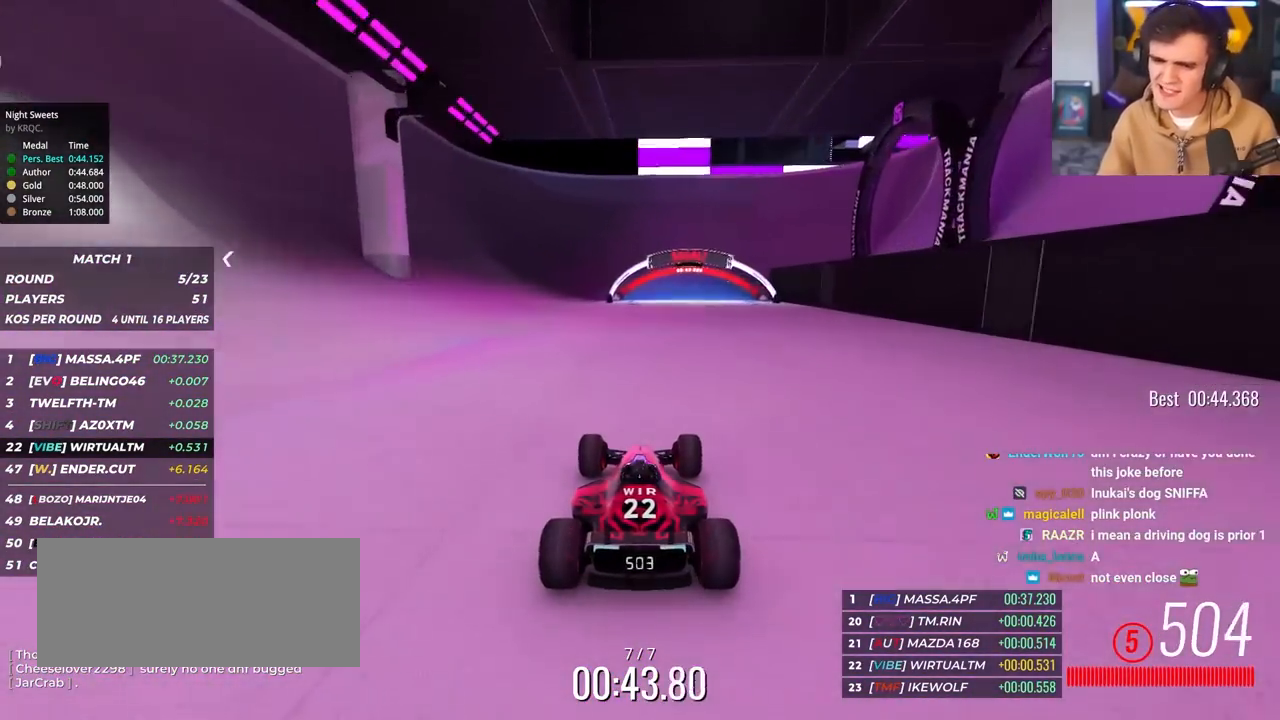
{"keys": ["up"], "events": [[50, "right", "up"]]}
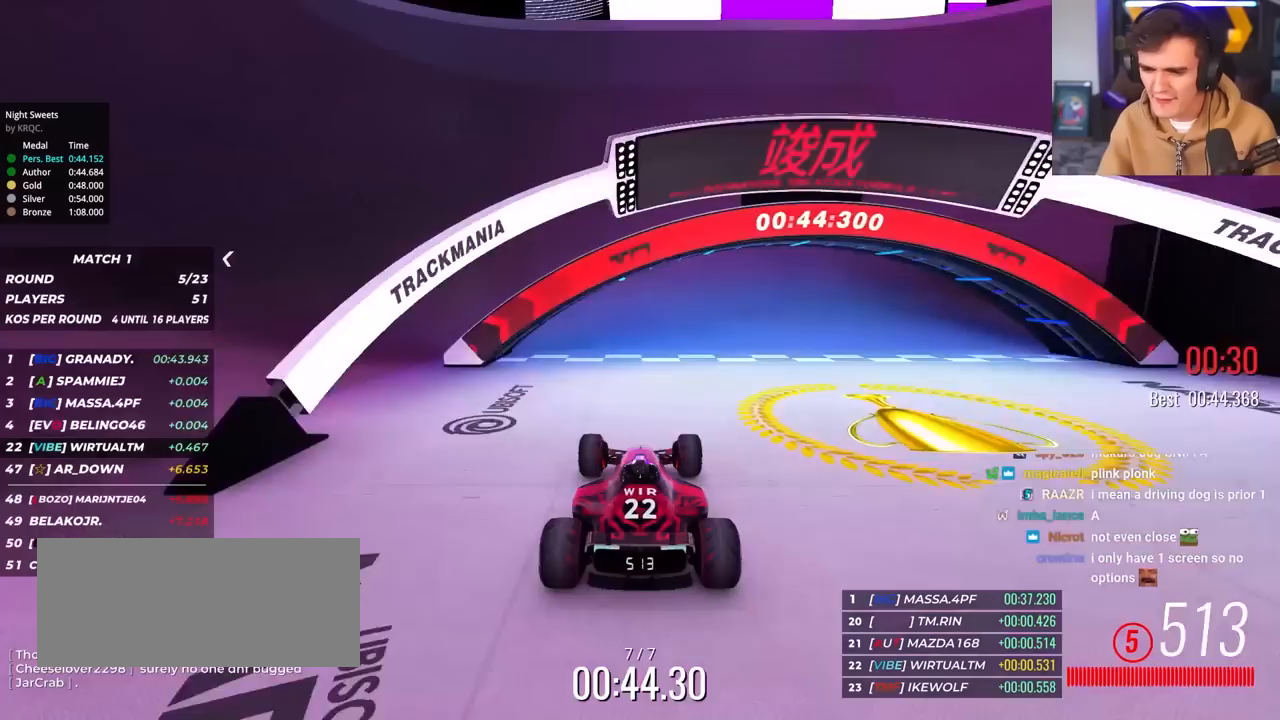
{"keys": [], "events": [[267, "up", "up"]]}
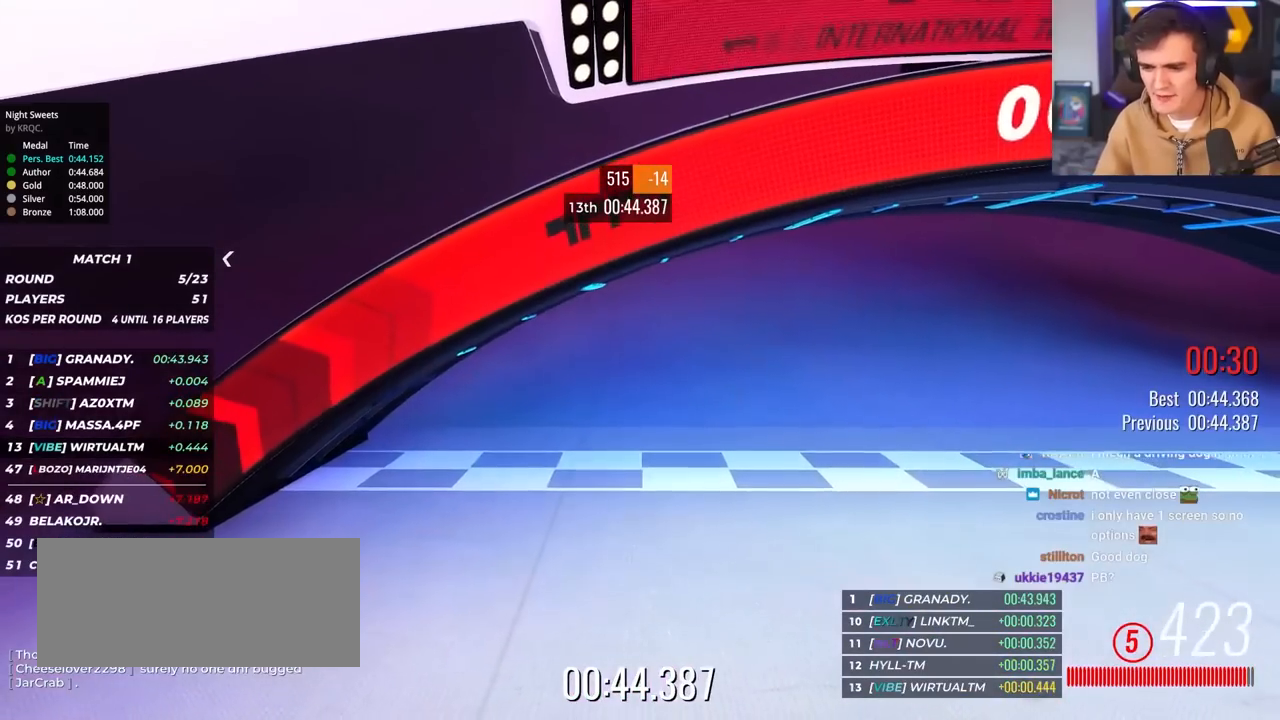
{"keys": [], "events": []}
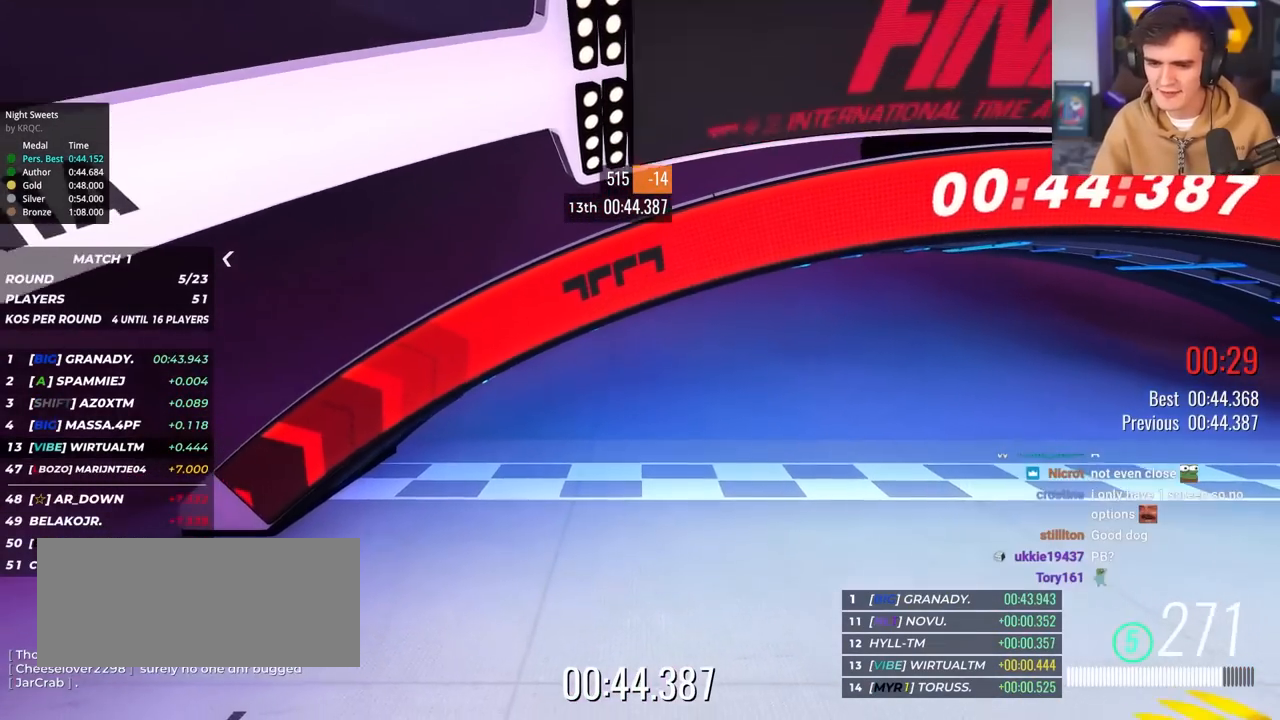
{"keys": [], "events": []}
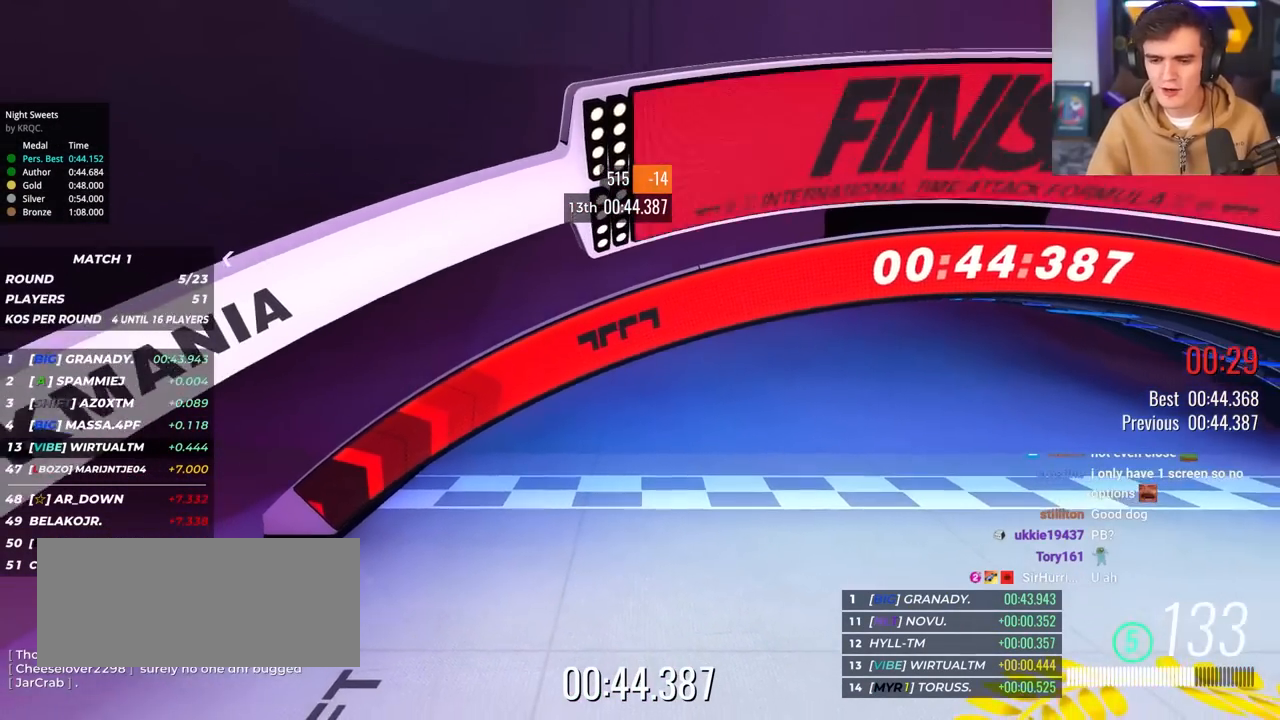
{"keys": [], "events": []}
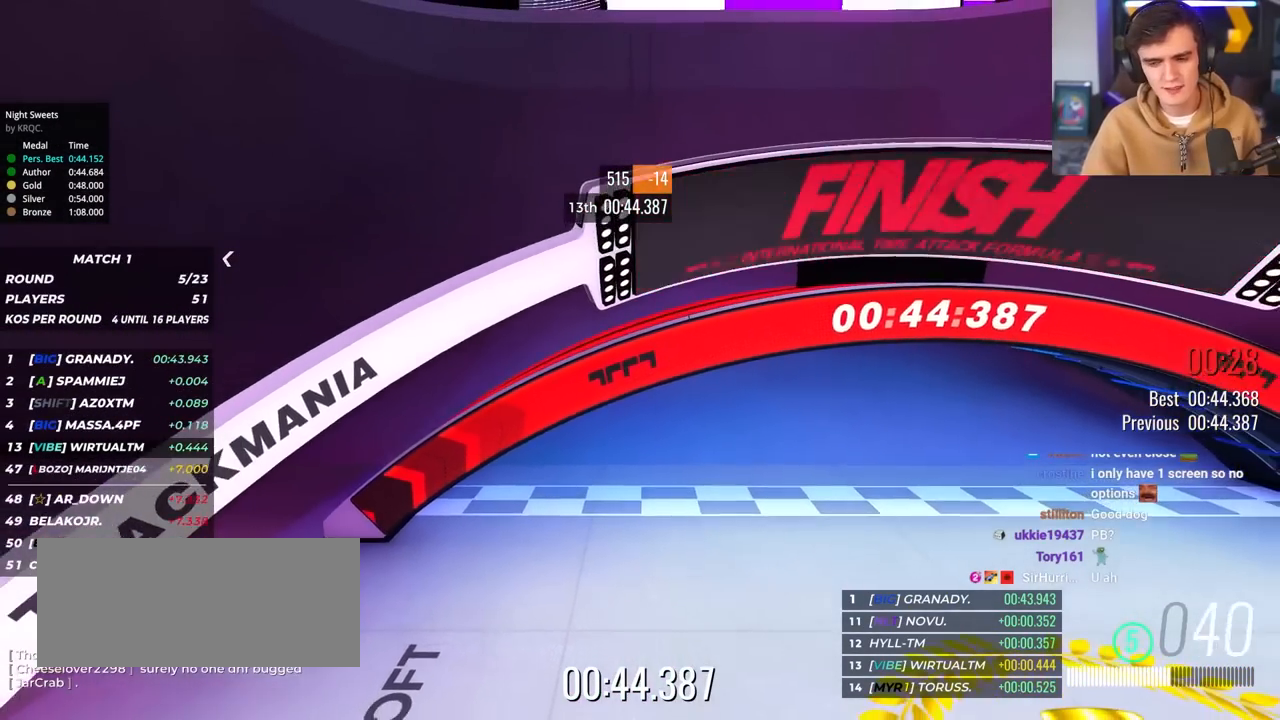
{"keys": [], "events": []}
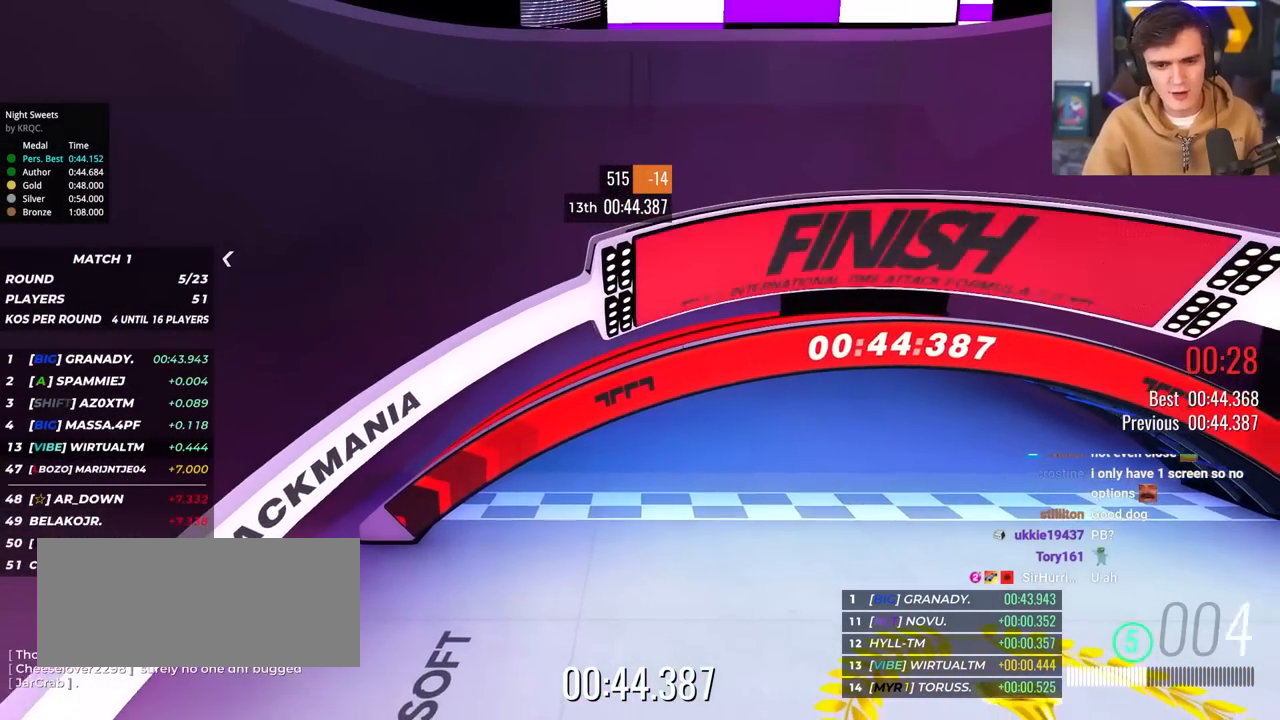
{"keys": [], "events": []}
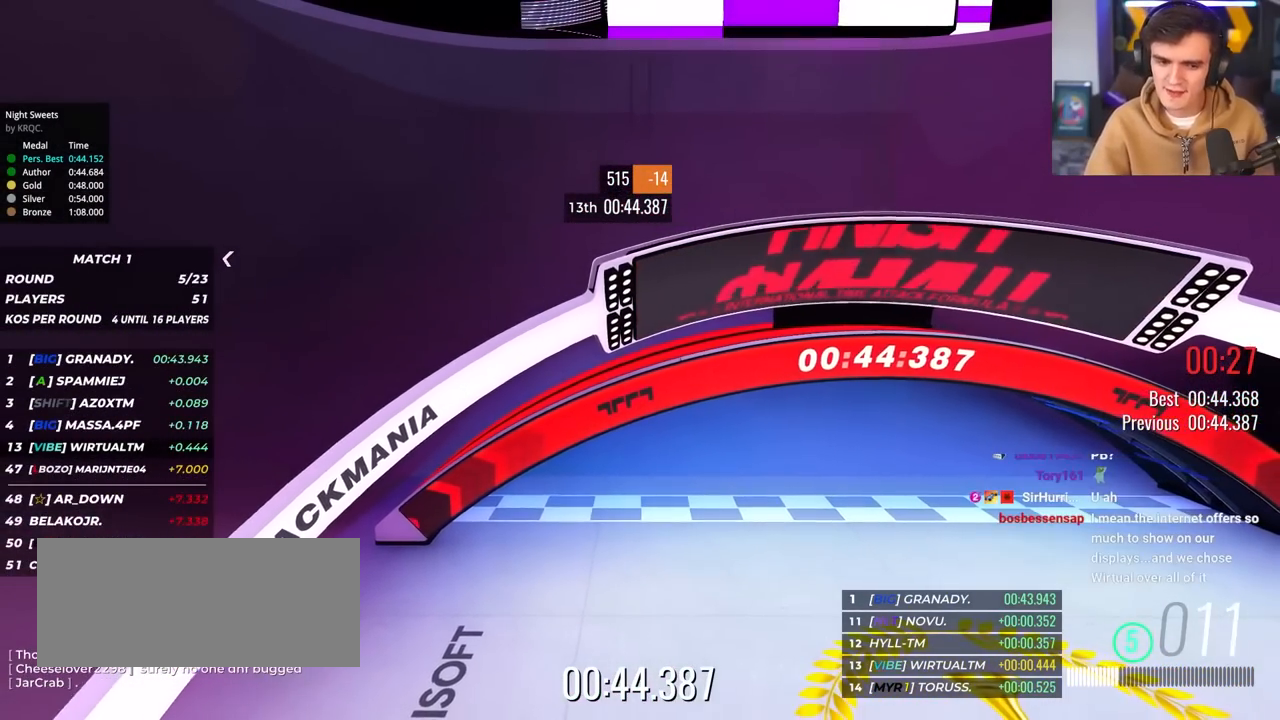
{"keys": [], "events": []}